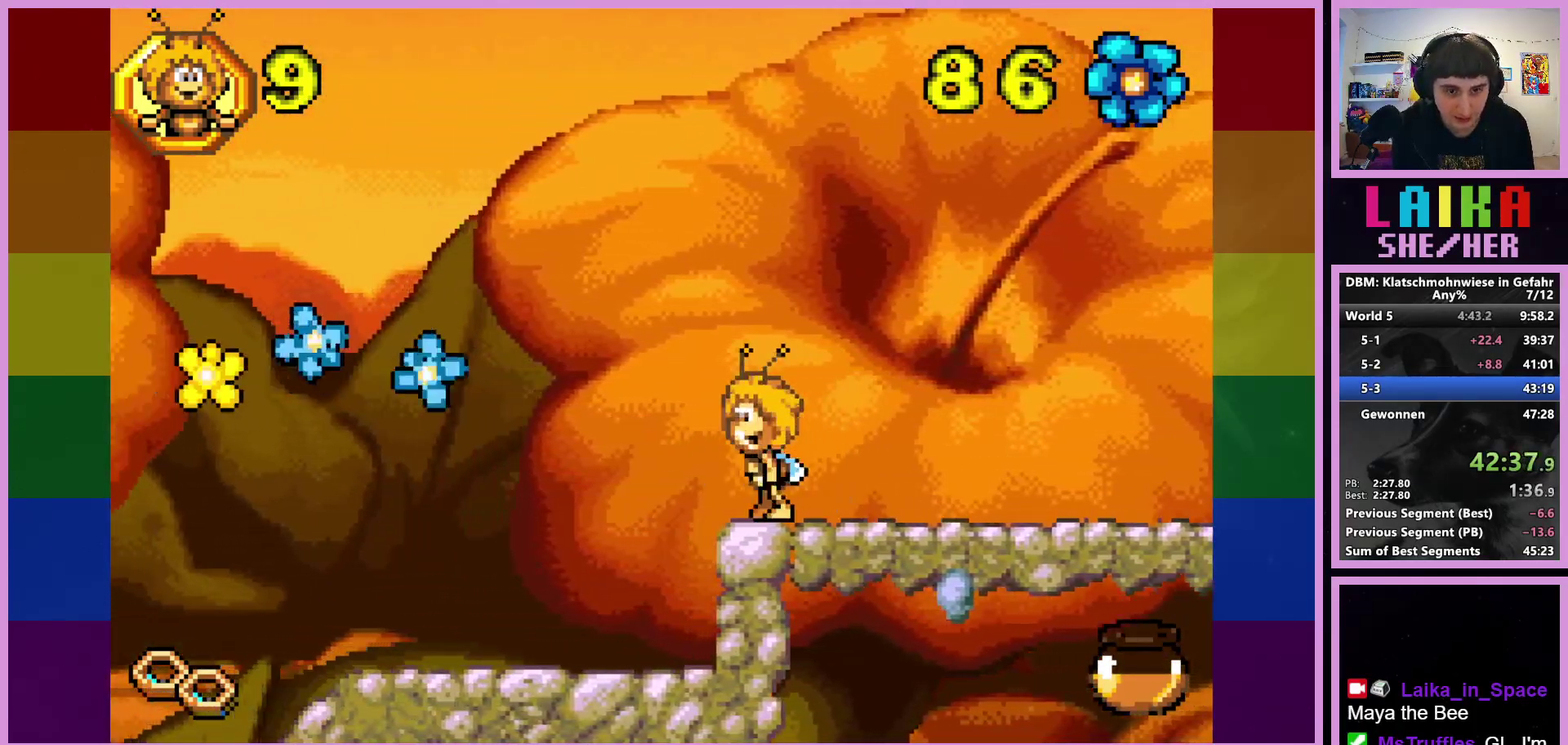
Gameplay with a controller (PlayStation layout); each line is a JSON object with the inputs held at the frame after it. "events" lists button and stick changes between this image and that frame as [ms after this image, input, new state], when the widget could be followed in between. Not read: R3 right_stick.
{"buttons": [], "left_stick": "left", "events": []}
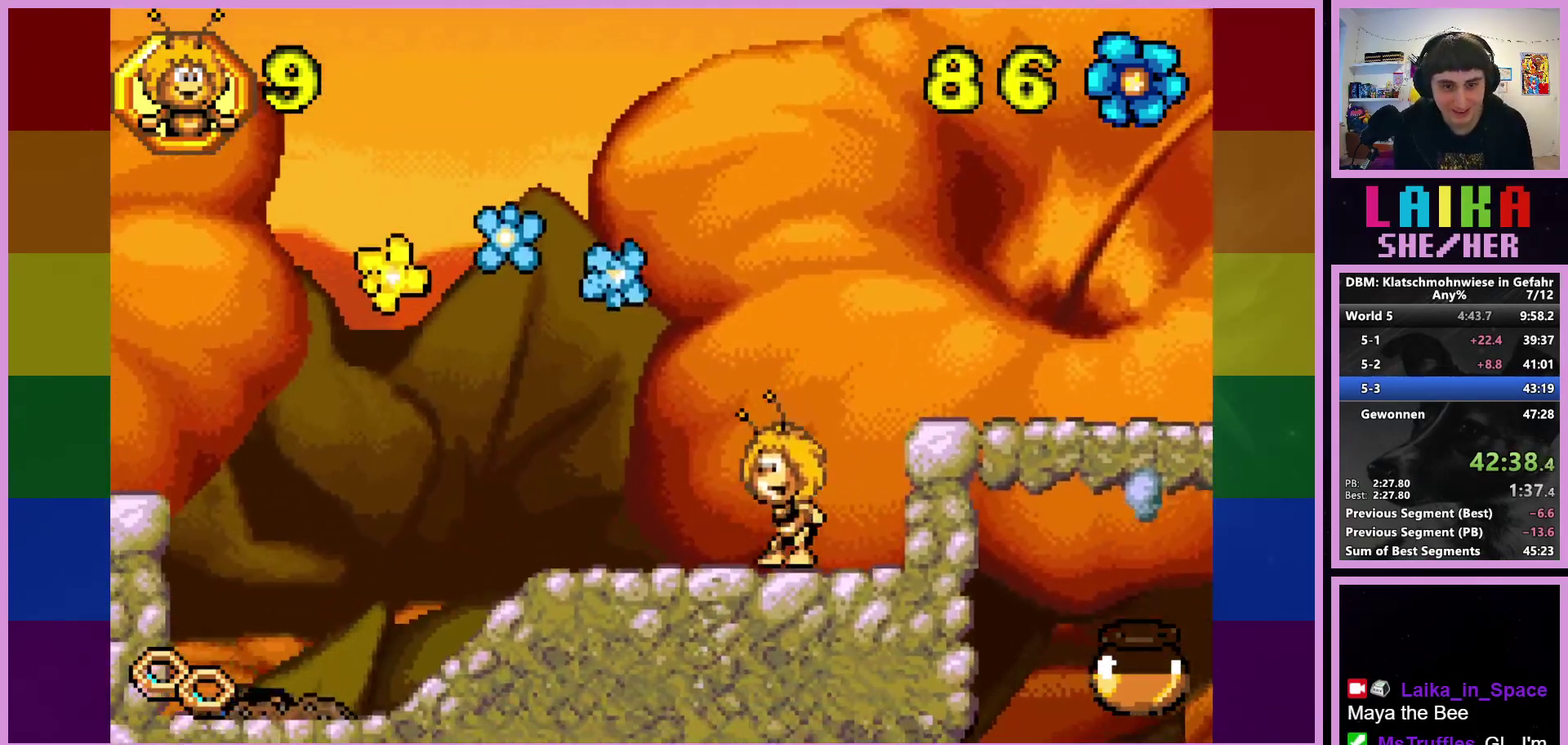
{"buttons": [], "left_stick": "left", "events": []}
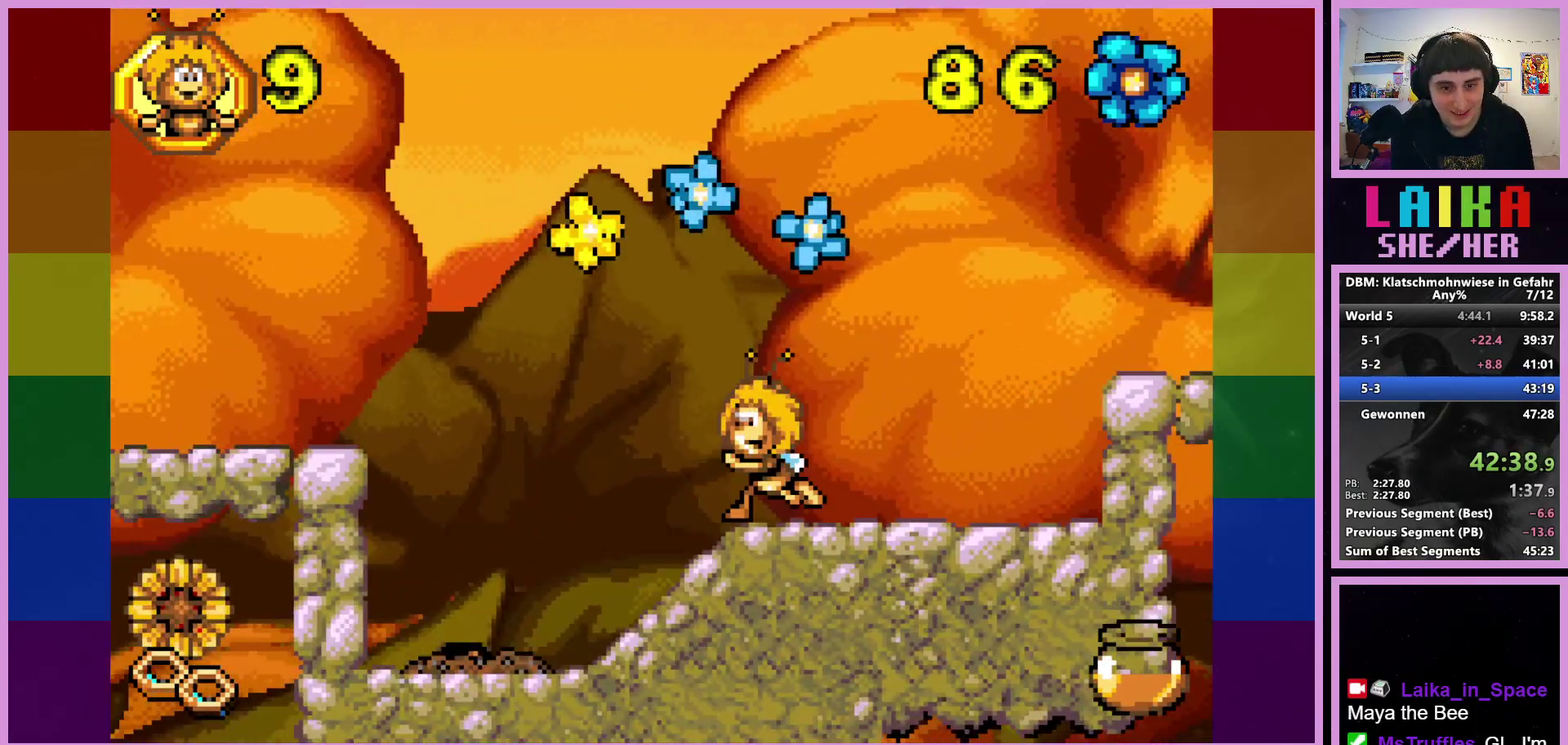
{"buttons": ["CROSS"], "left_stick": "left", "events": [[367, "CROSS", "down"]]}
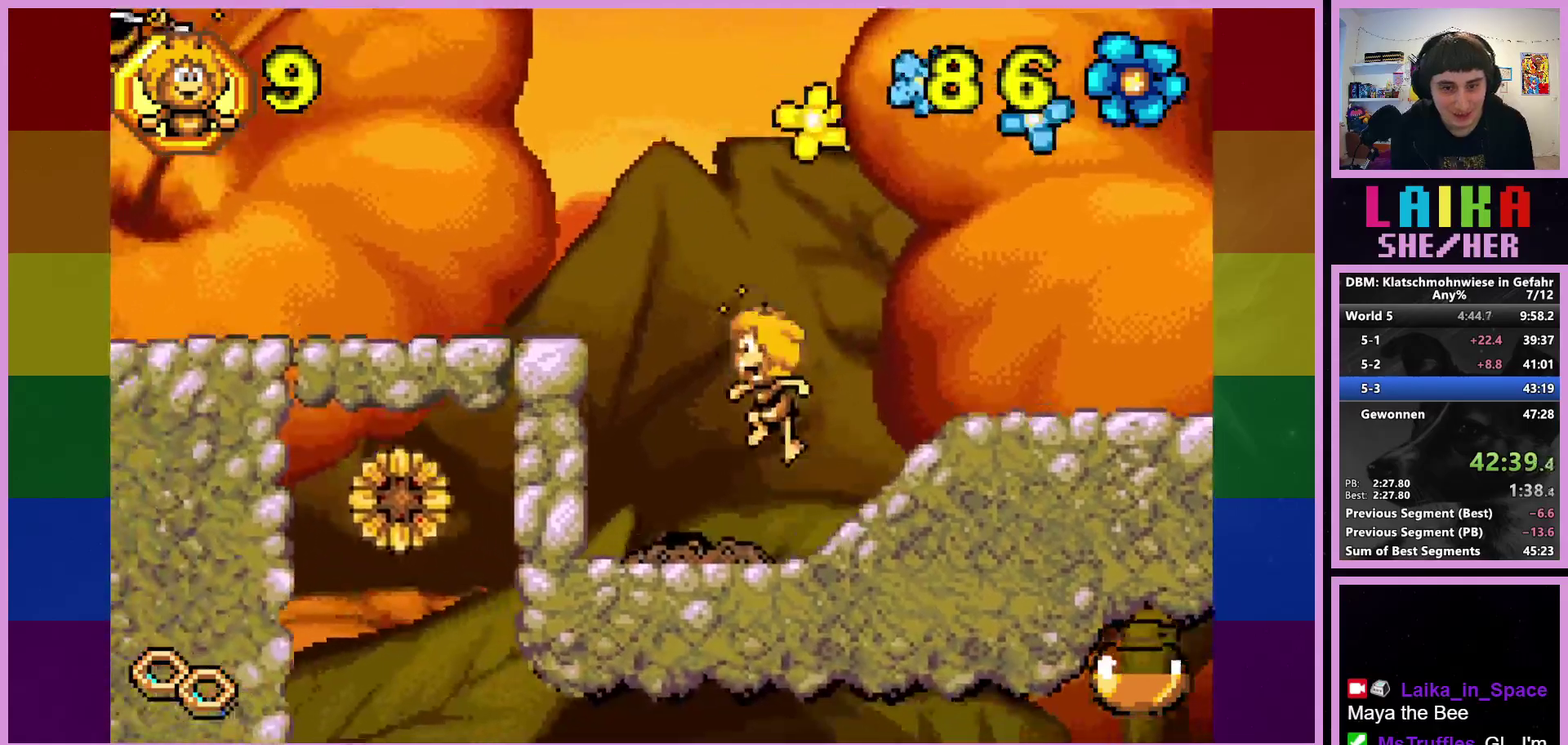
{"buttons": [], "left_stick": "left", "events": [[233, "CROSS", "up"]]}
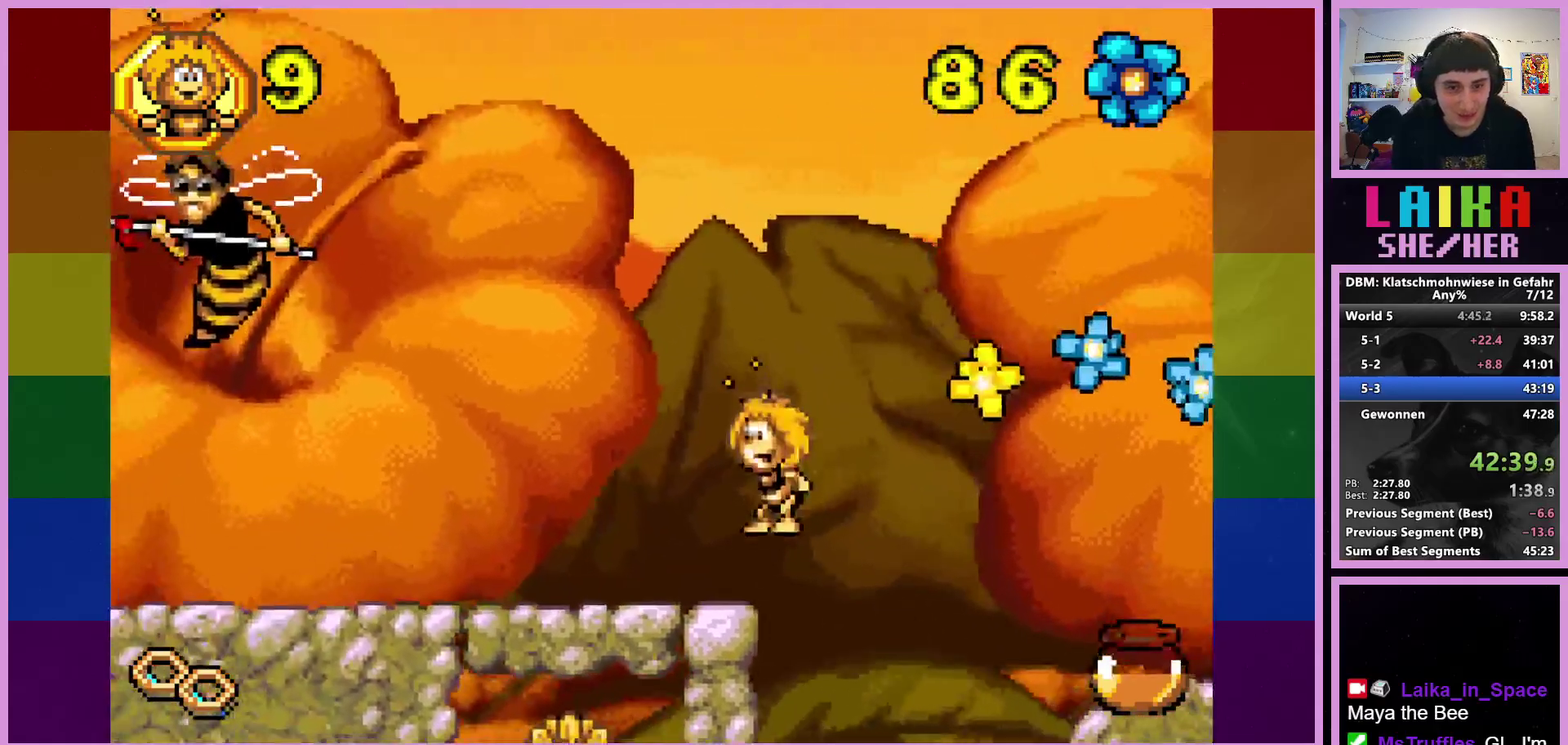
{"buttons": [], "left_stick": "left", "events": []}
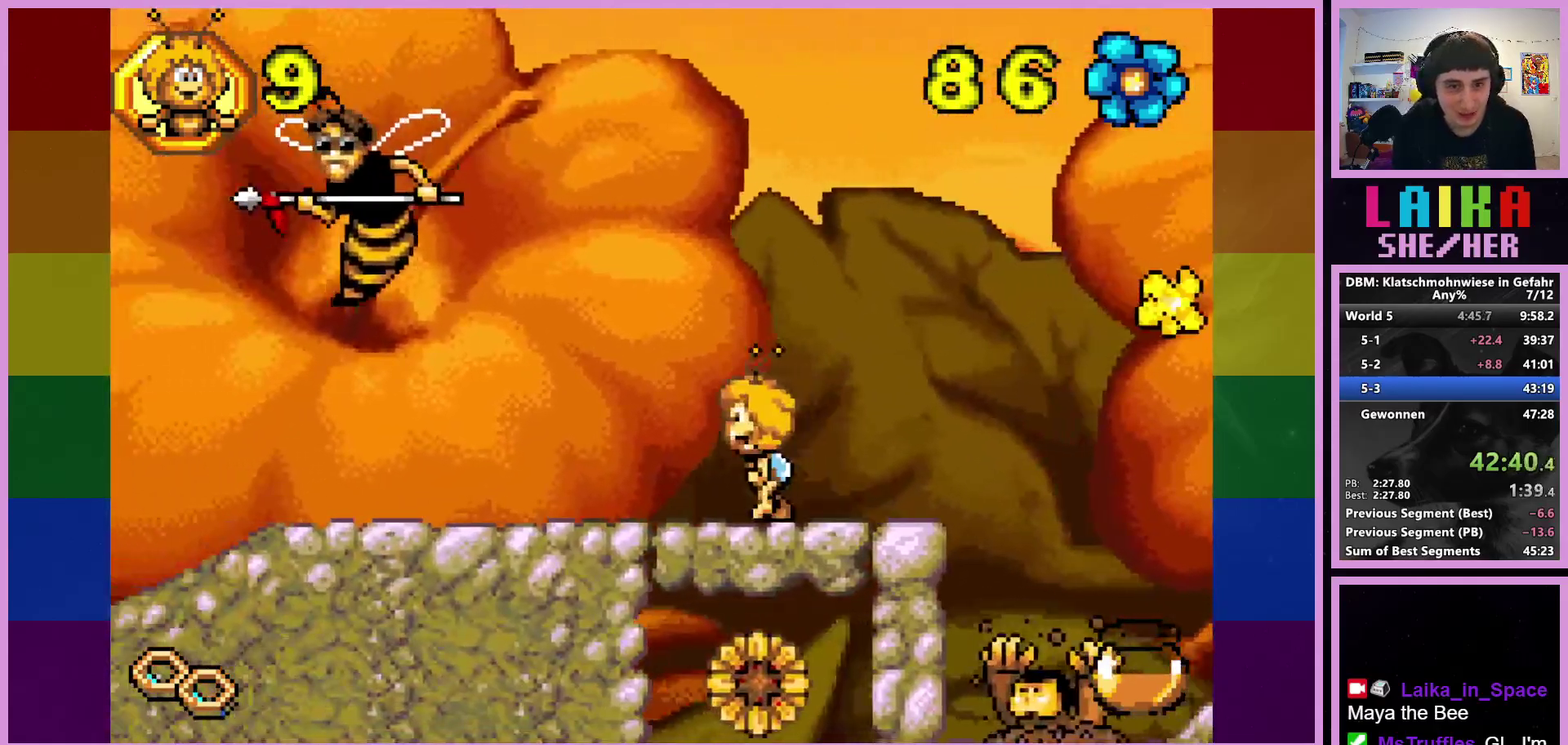
{"buttons": [], "left_stick": "left", "events": []}
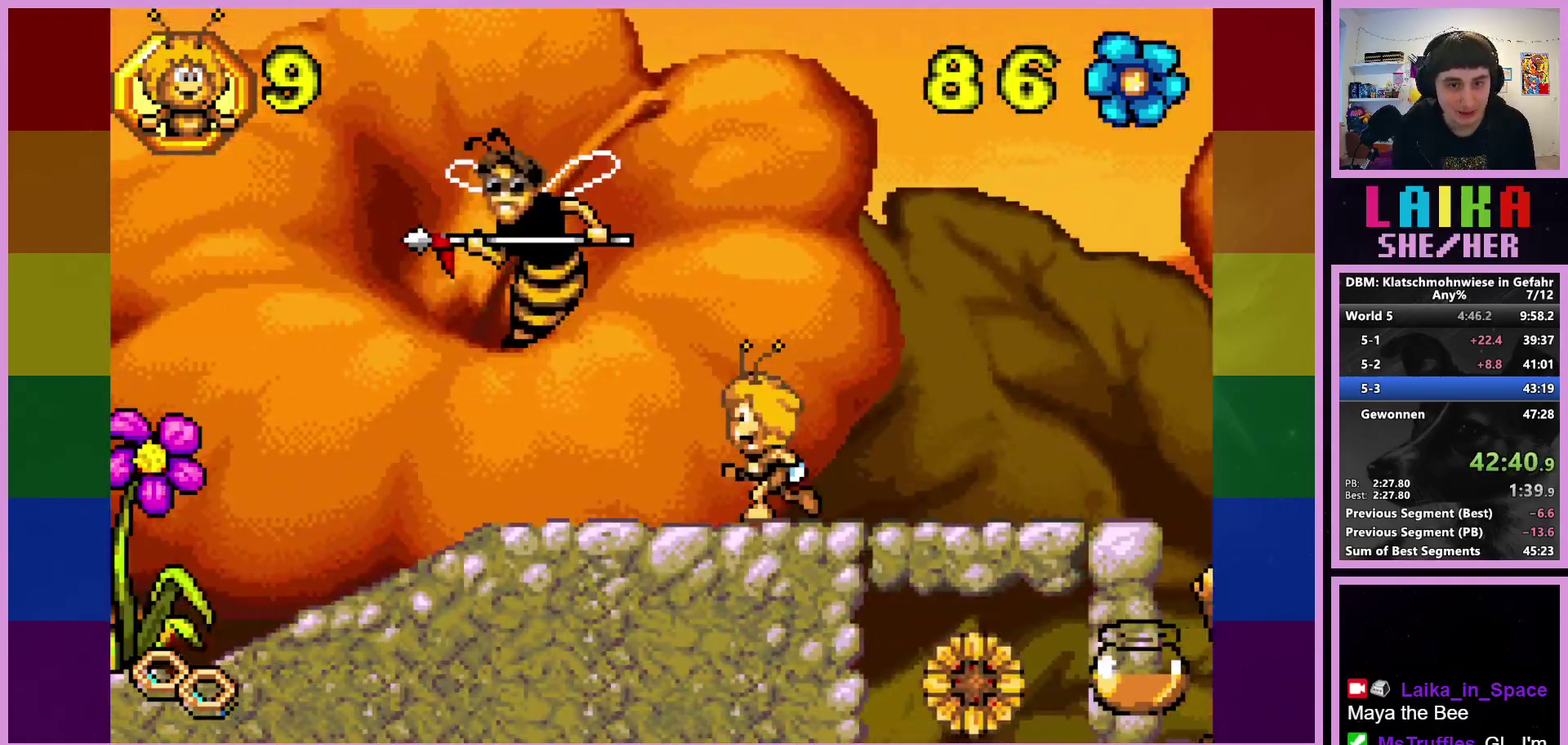
{"buttons": [], "left_stick": "left", "events": []}
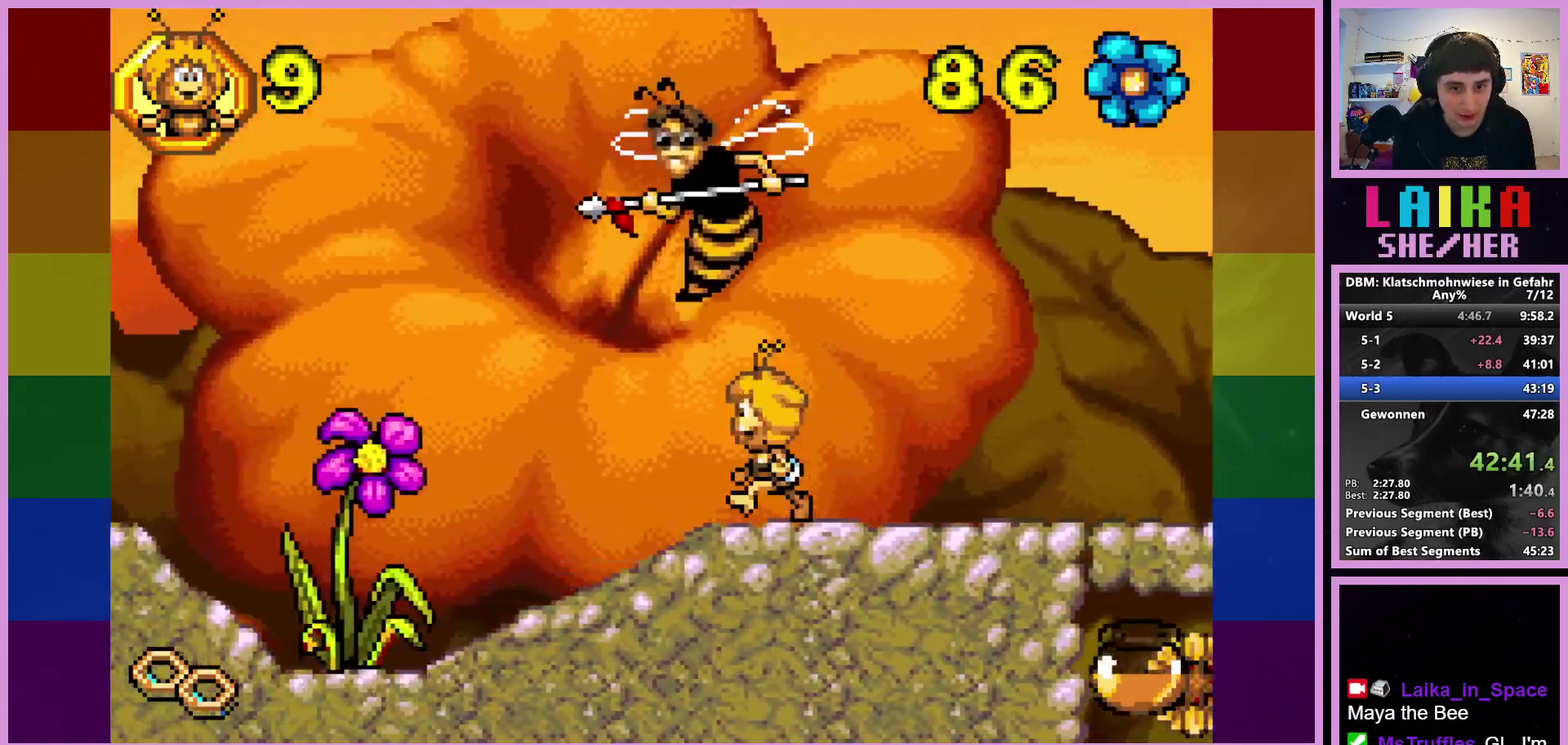
{"buttons": [], "left_stick": "left", "events": []}
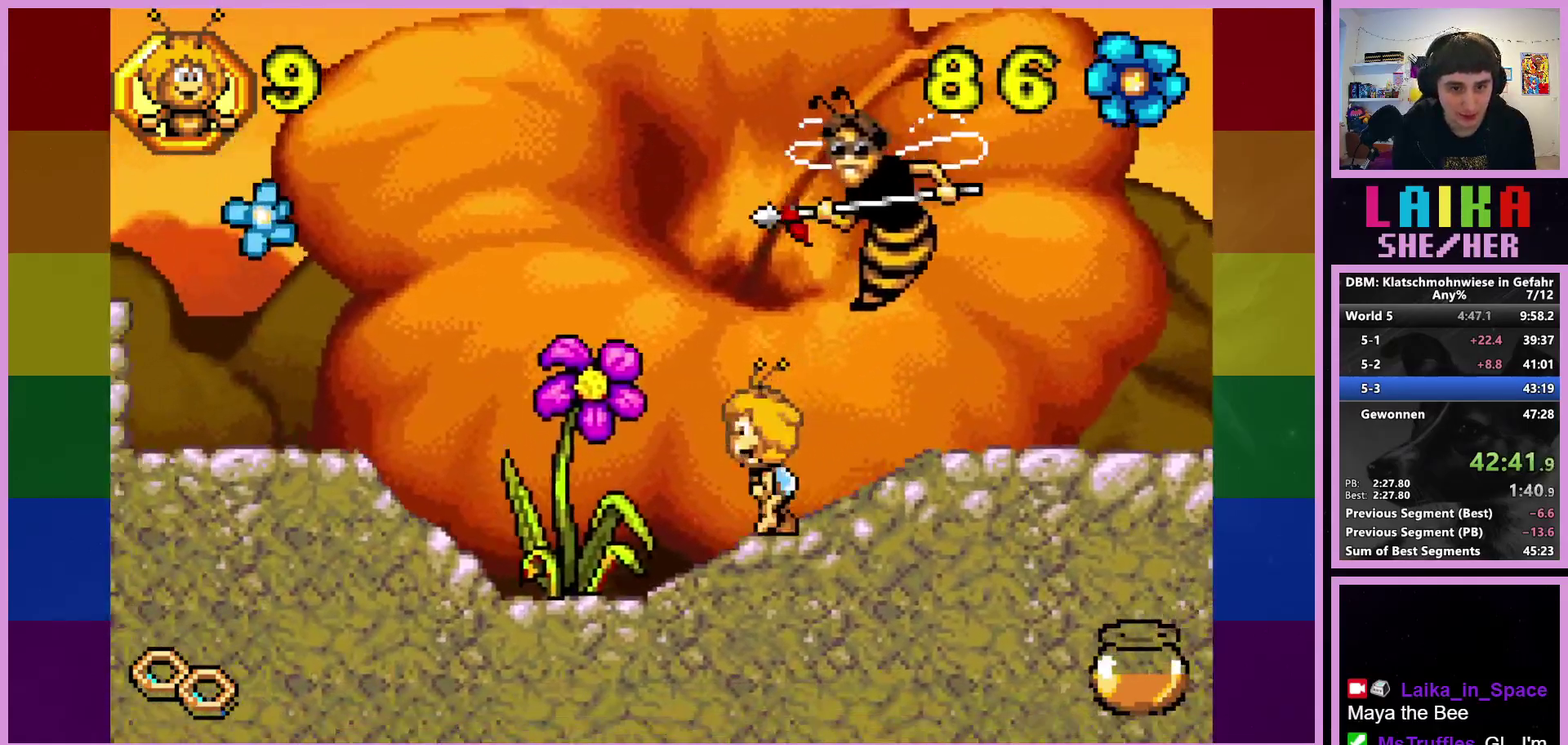
{"buttons": ["CROSS"], "left_stick": "center", "events": [[317, "CROSS", "down"], [367, "left_stick", "center"]]}
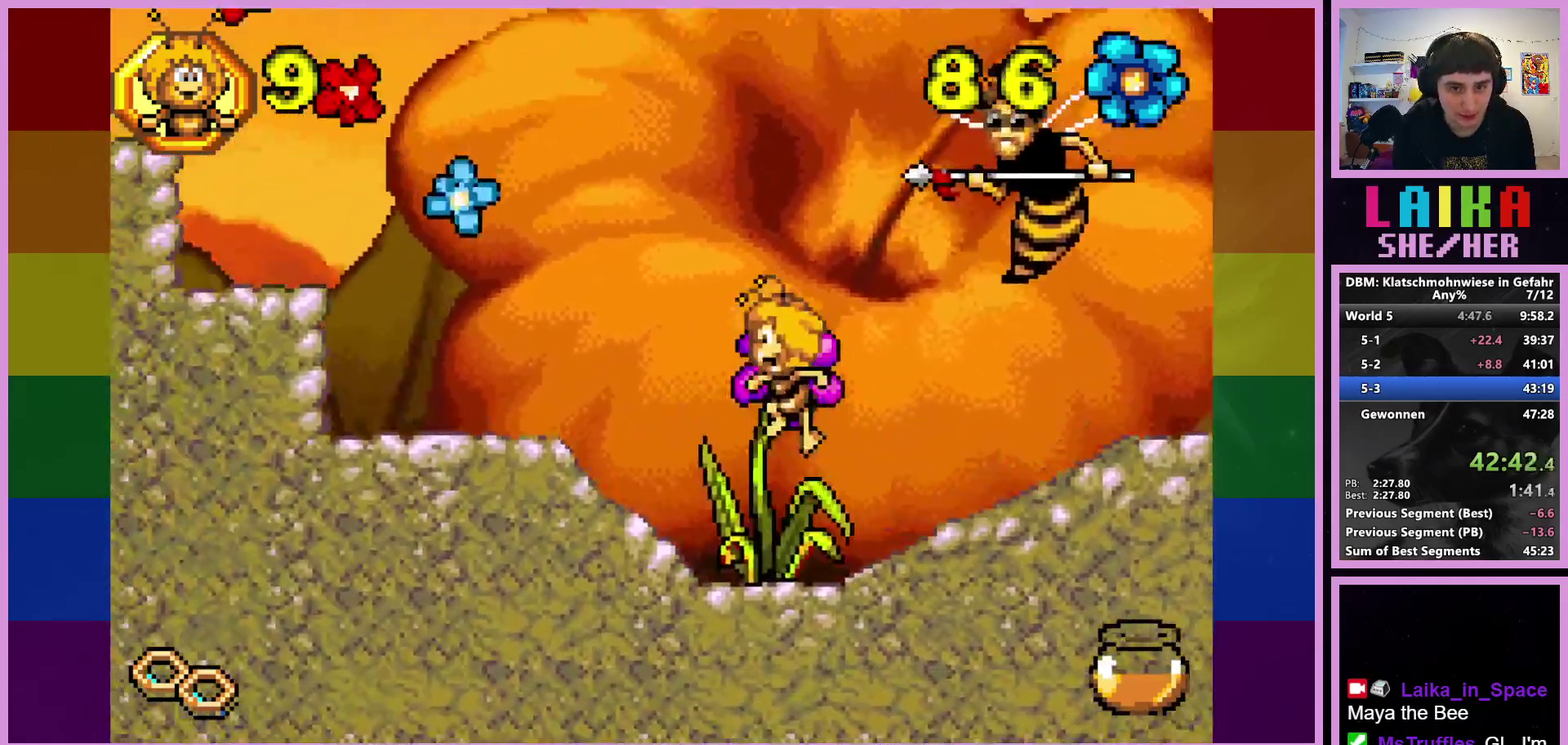
{"buttons": [], "left_stick": "center", "events": [[317, "CROSS", "up"]]}
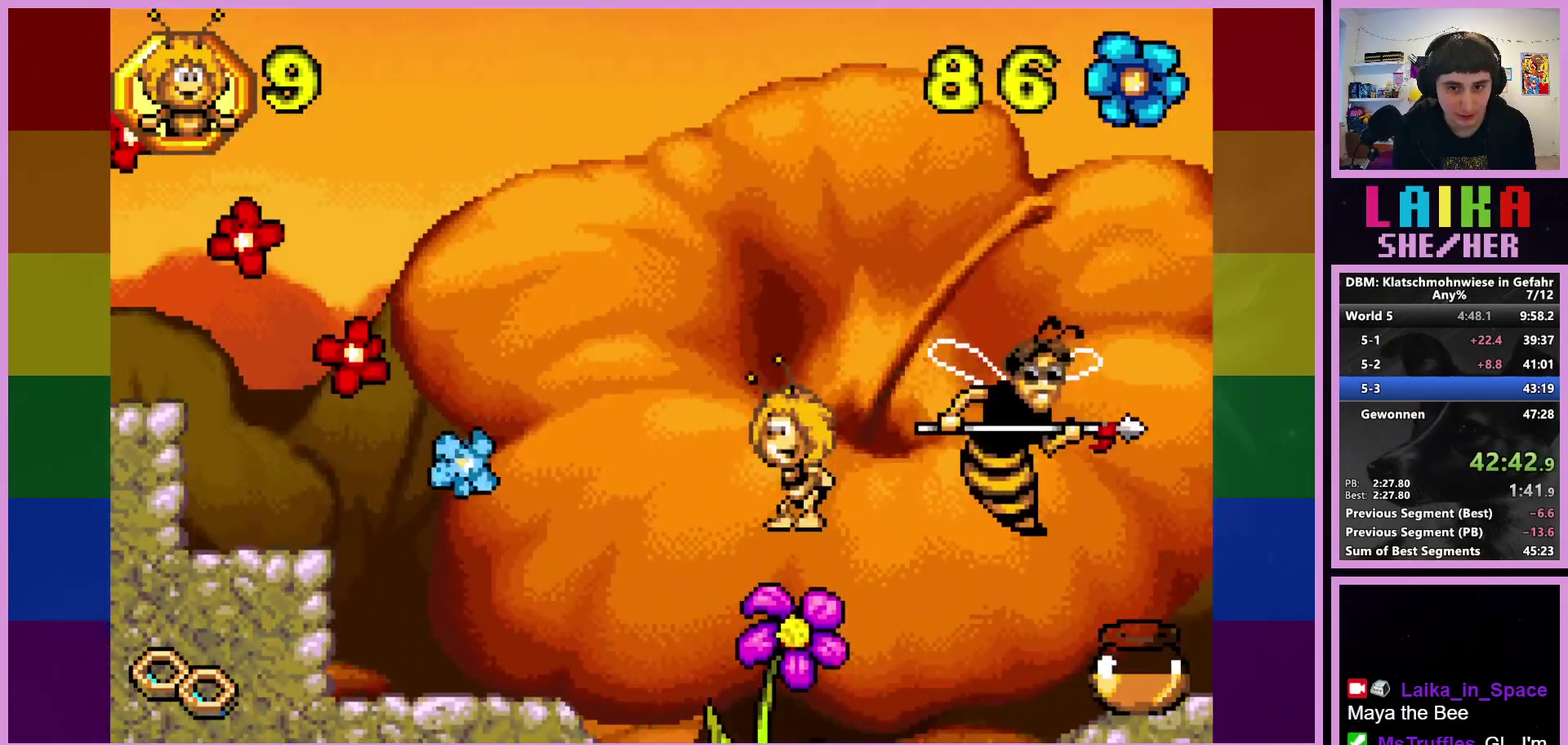
{"buttons": [], "left_stick": "left", "events": [[150, "left_stick", "left"]]}
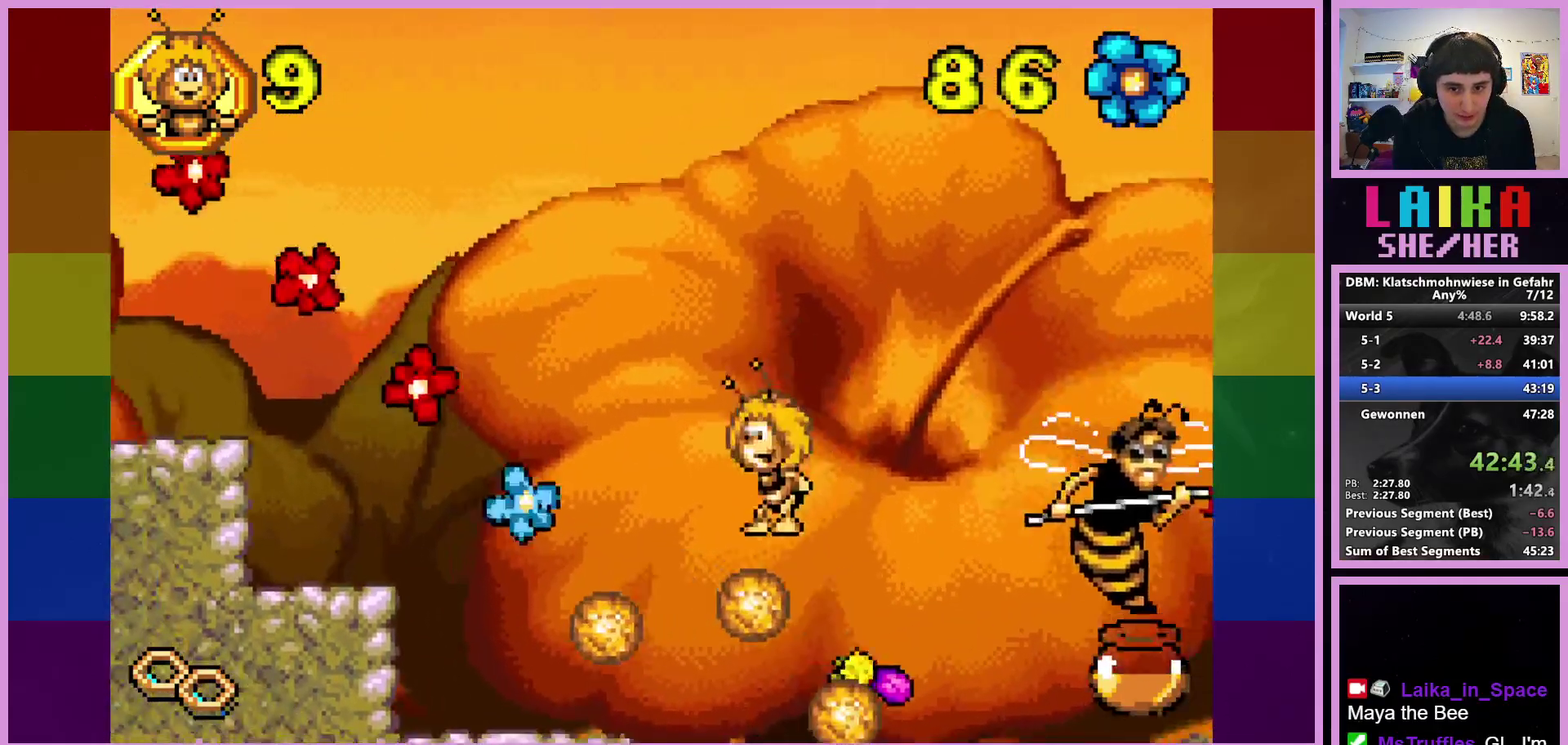
{"buttons": [], "left_stick": "right", "events": [[67, "left_stick", "center"], [150, "left_stick", "right"]]}
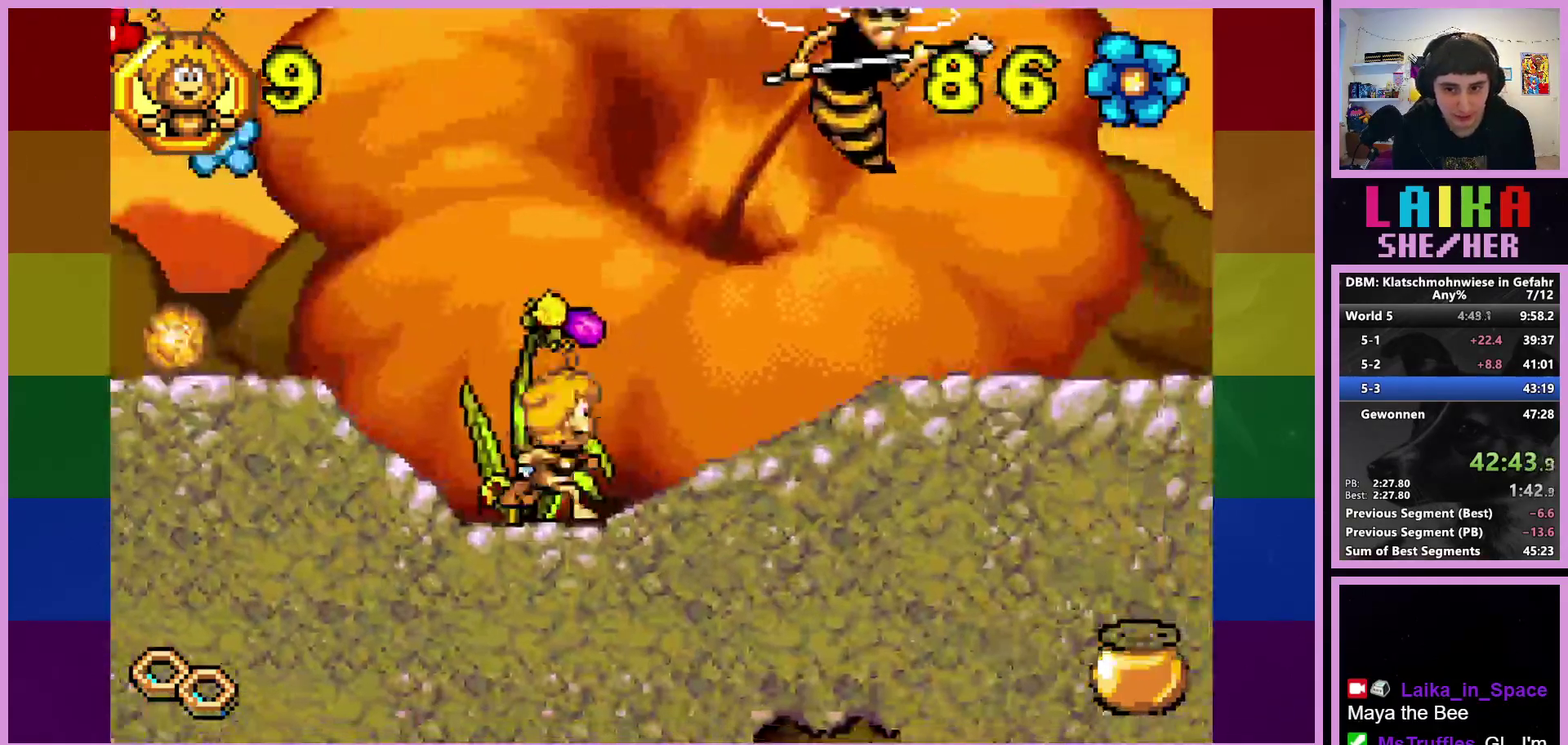
{"buttons": [], "left_stick": "left", "events": [[33, "left_stick", "left"]]}
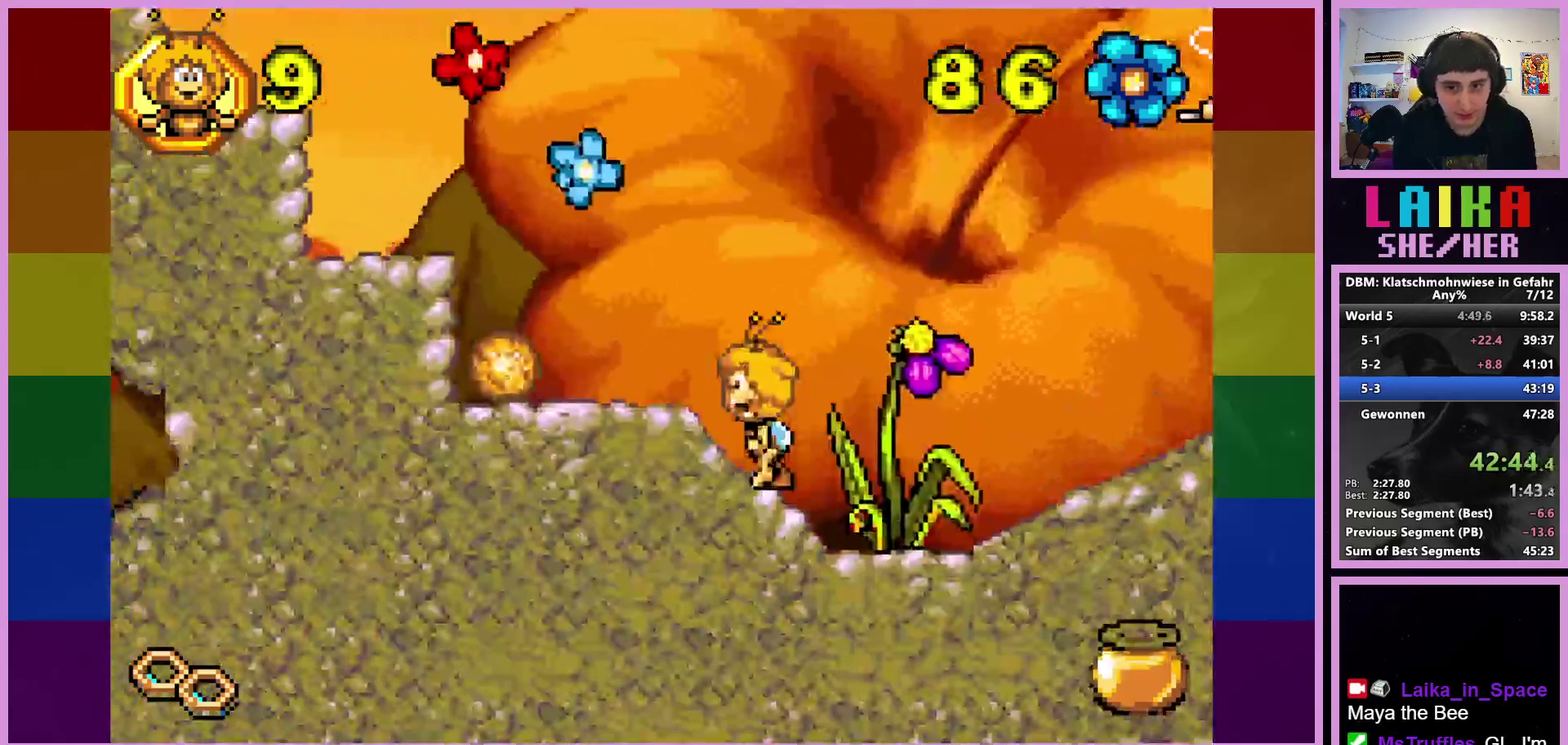
{"buttons": [], "left_stick": "left", "events": []}
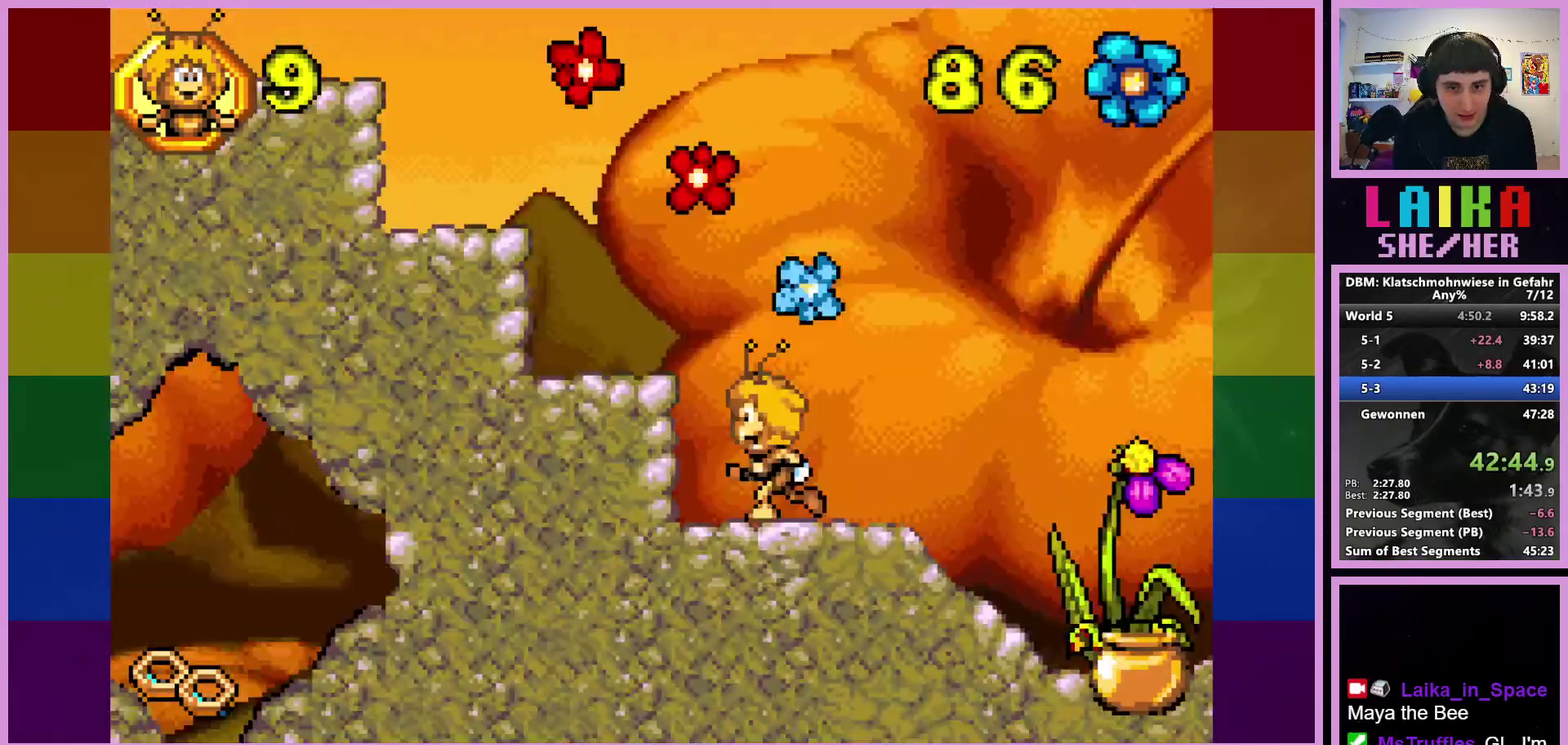
{"buttons": ["CROSS"], "left_stick": "left", "events": [[33, "CROSS", "down"]]}
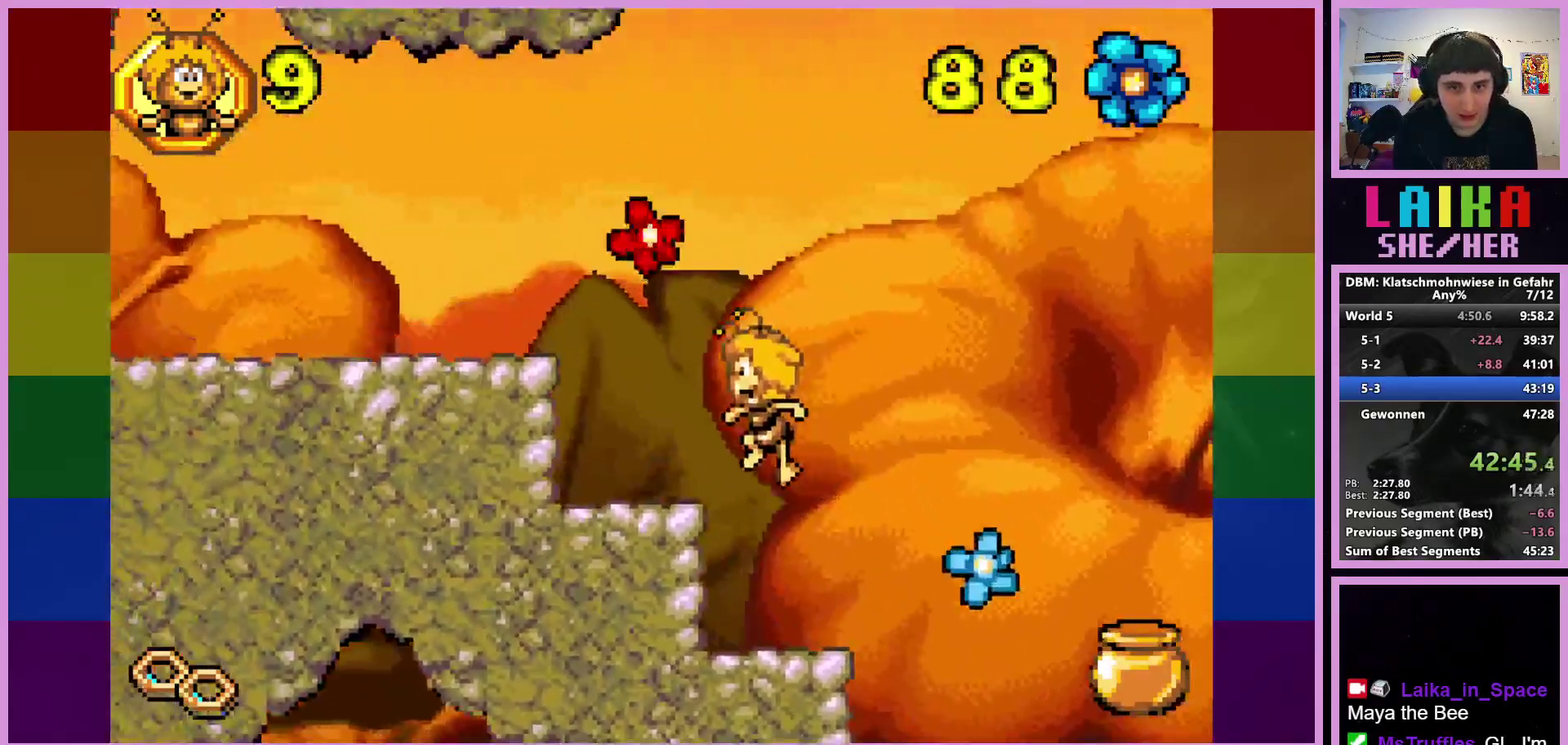
{"buttons": ["CROSS"], "left_stick": "left", "events": [[67, "CROSS", "up"], [350, "CROSS", "down"]]}
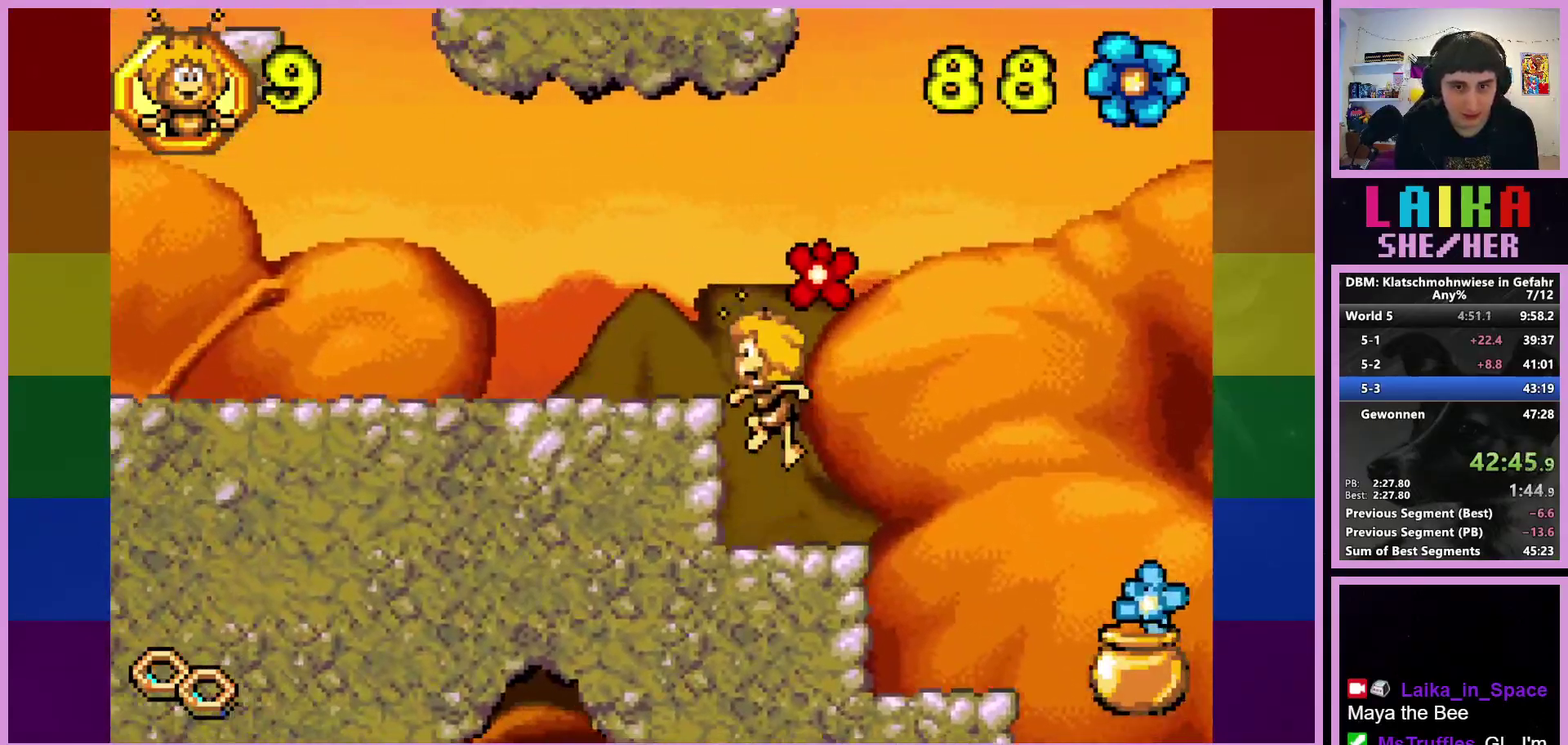
{"buttons": [], "left_stick": "left", "events": [[17, "CROSS", "up"]]}
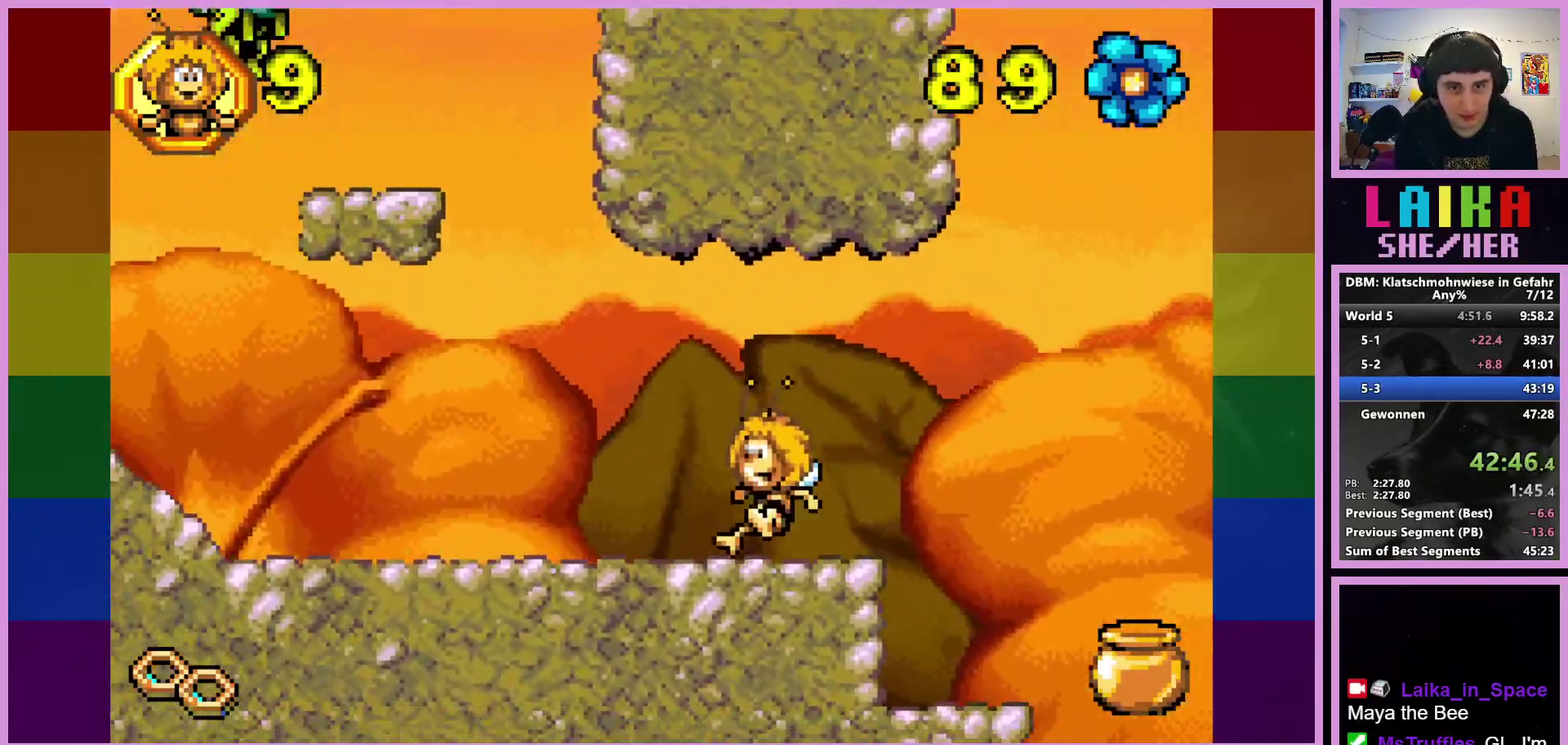
{"buttons": ["CROSS"], "left_stick": "up-left", "events": [[450, "CROSS", "down"], [500, "left_stick", "up-left"]]}
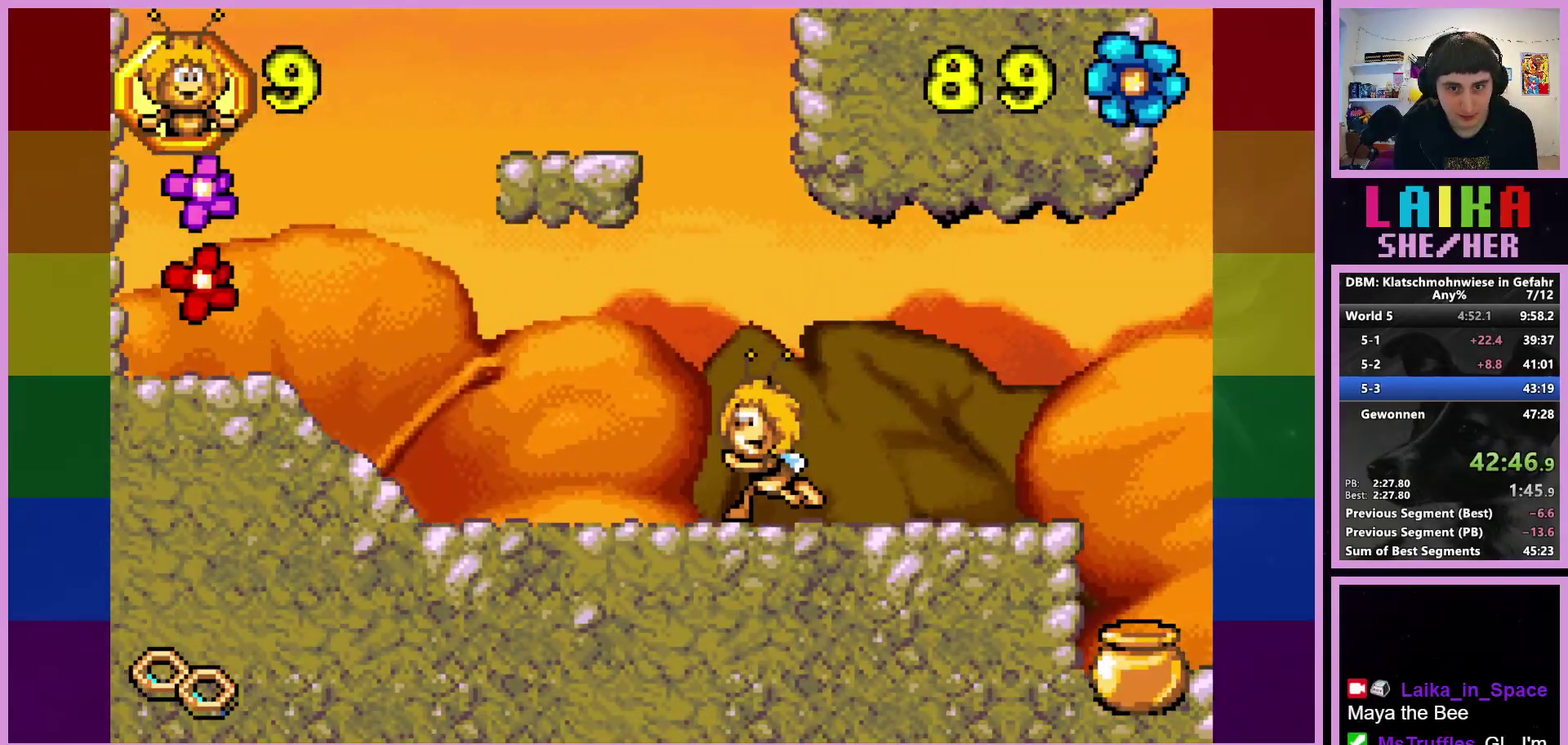
{"buttons": ["CROSS"], "left_stick": "left", "events": [[100, "left_stick", "center"], [300, "left_stick", "left"]]}
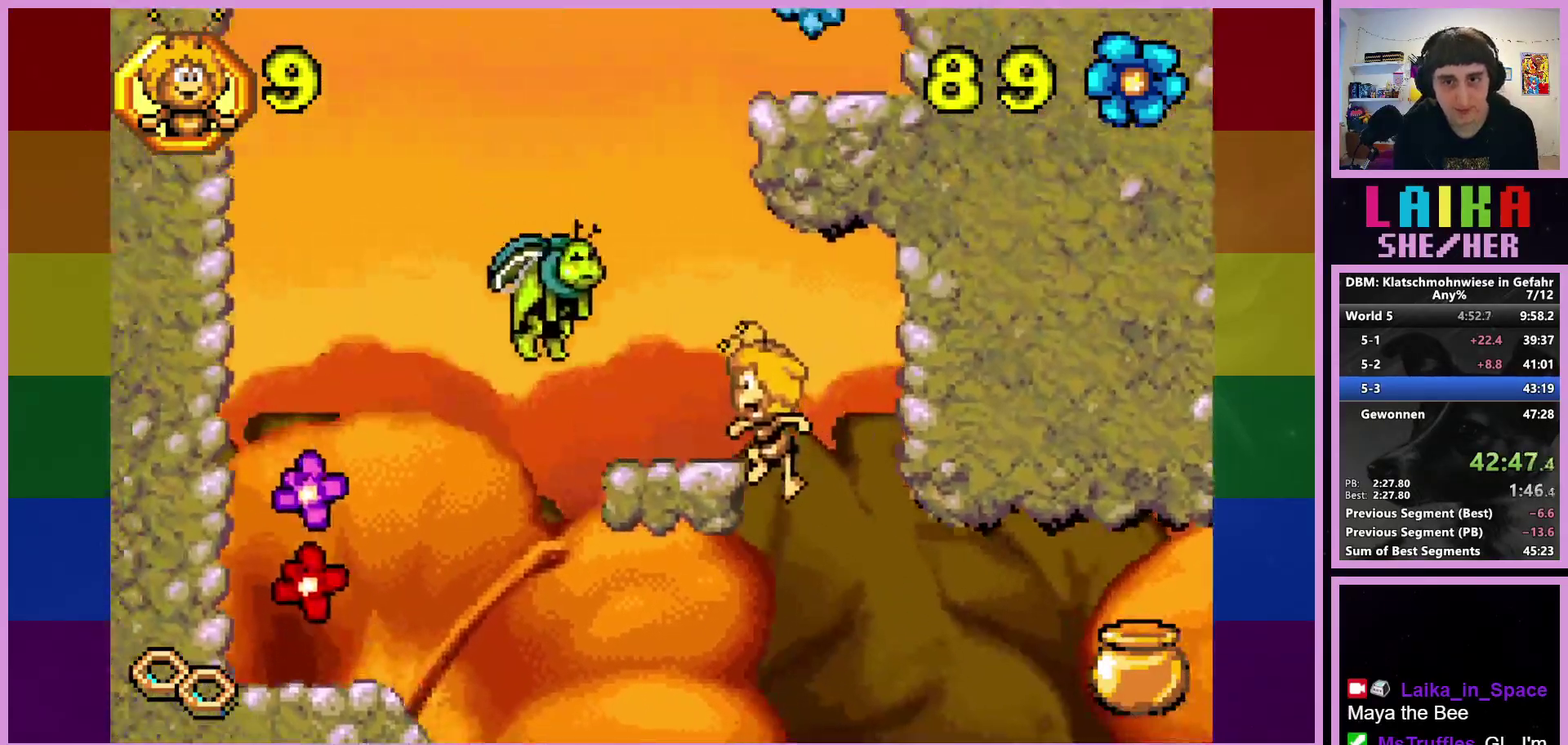
{"buttons": [], "left_stick": "left", "events": [[50, "CROSS", "up"], [83, "left_stick", "center"], [417, "left_stick", "left"]]}
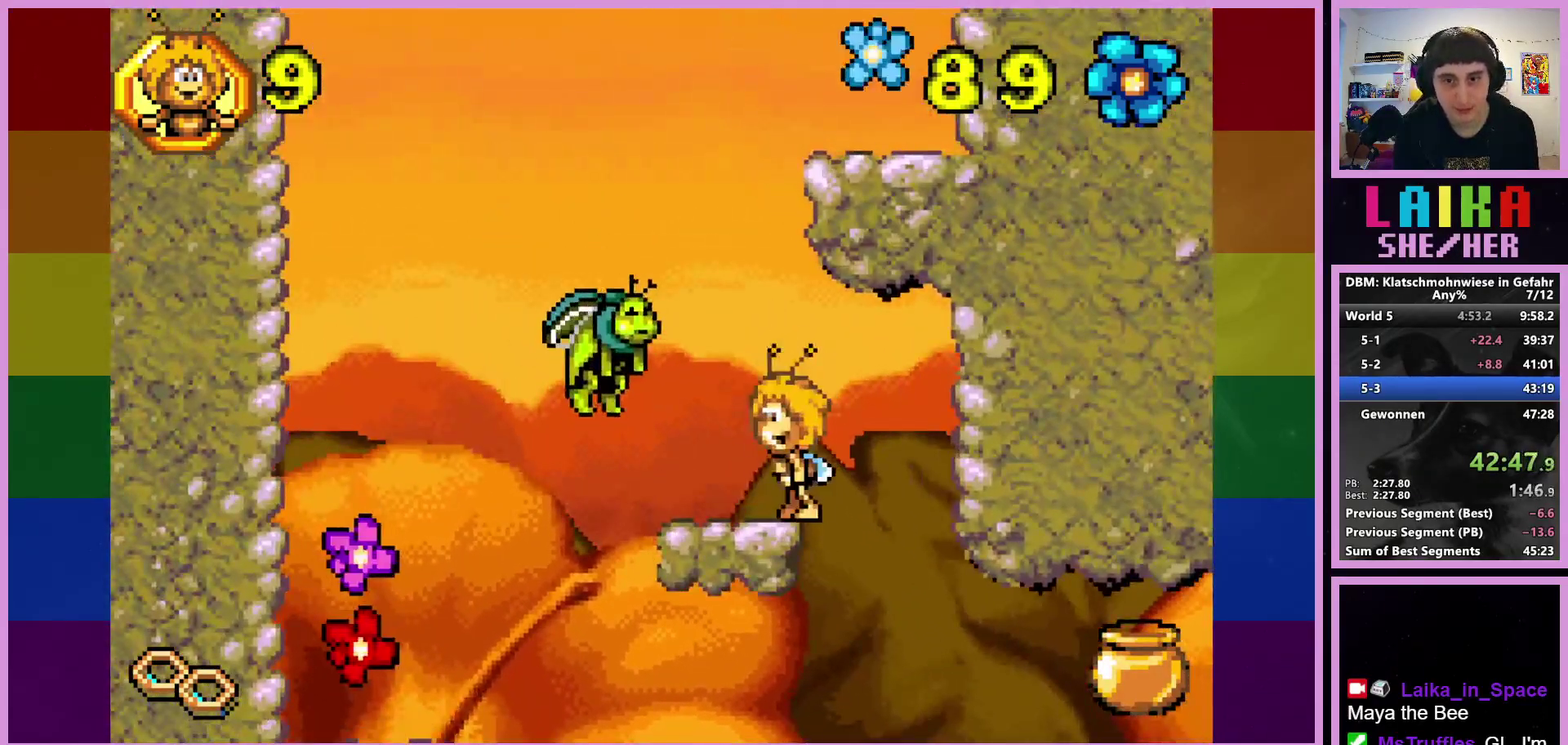
{"buttons": ["CROSS"], "left_stick": "center", "events": [[67, "left_stick", "center"], [217, "CROSS", "down"]]}
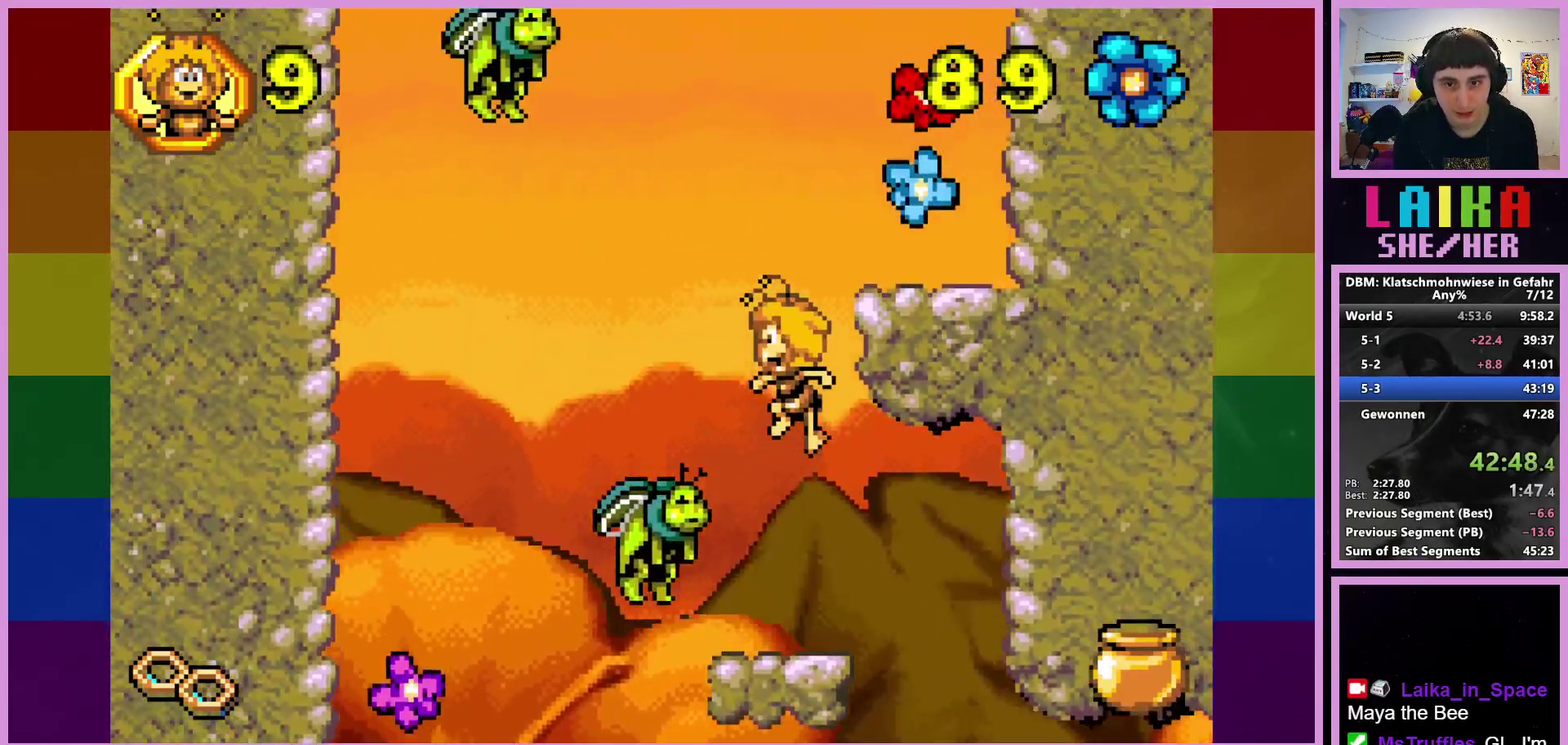
{"buttons": [], "left_stick": "center", "events": [[100, "left_stick", "right"], [367, "CROSS", "up"], [450, "left_stick", "center"]]}
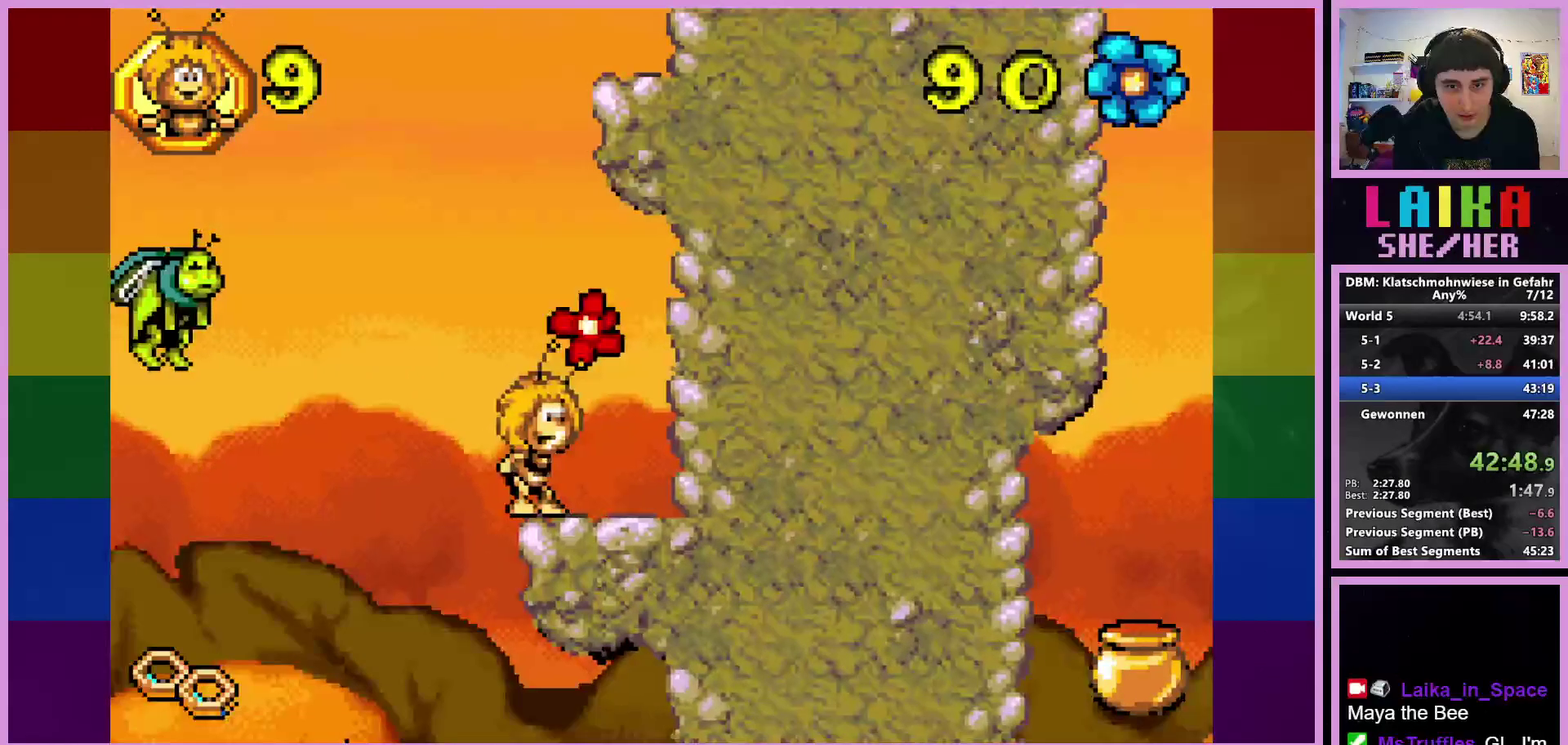
{"buttons": ["CIRCLE"], "left_stick": "left", "events": [[133, "CROSS", "down"], [150, "left_stick", "up-left"], [200, "left_stick", "left"], [367, "CROSS", "up"], [483, "CIRCLE", "down"]]}
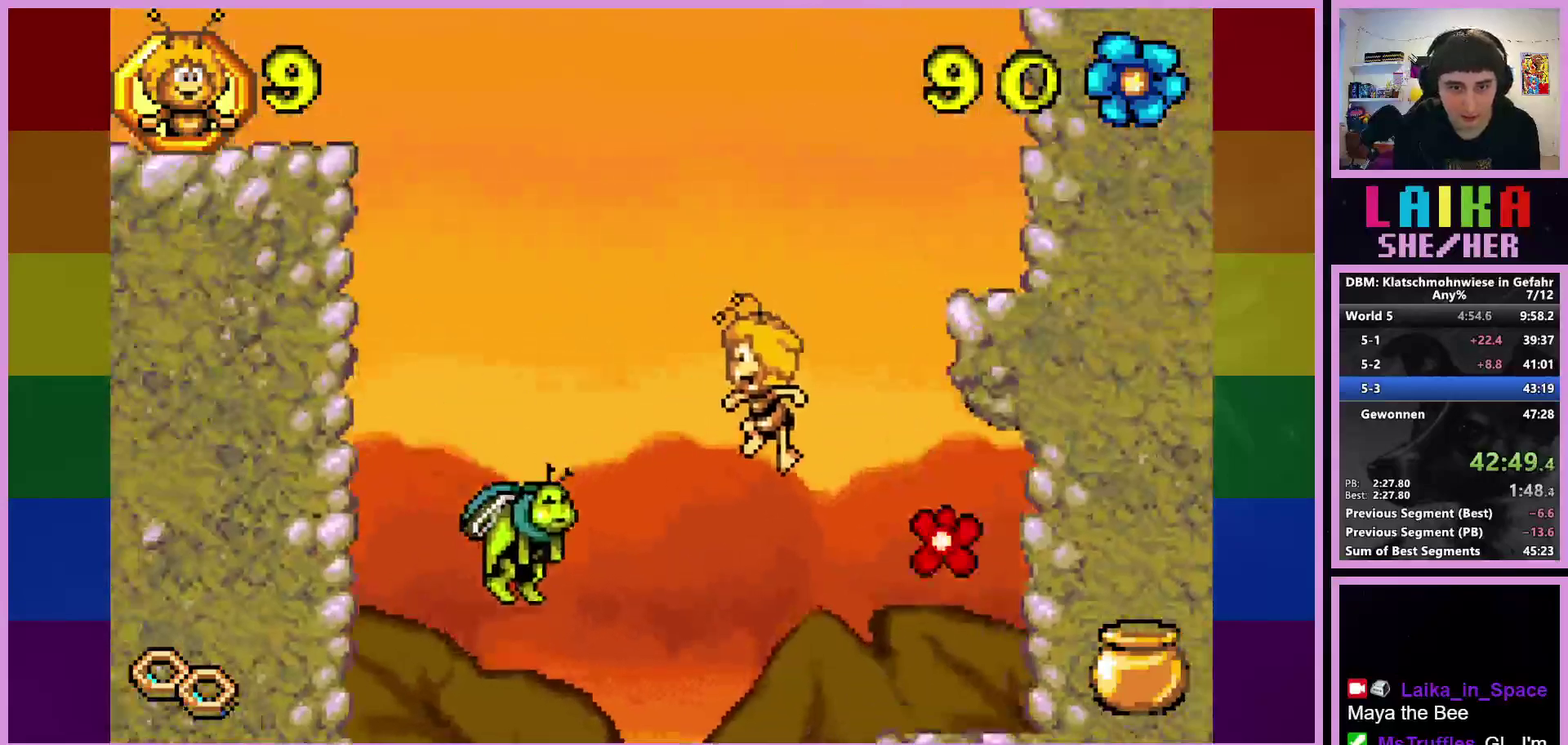
{"buttons": [], "left_stick": "left", "events": [[483, "CIRCLE", "up"]]}
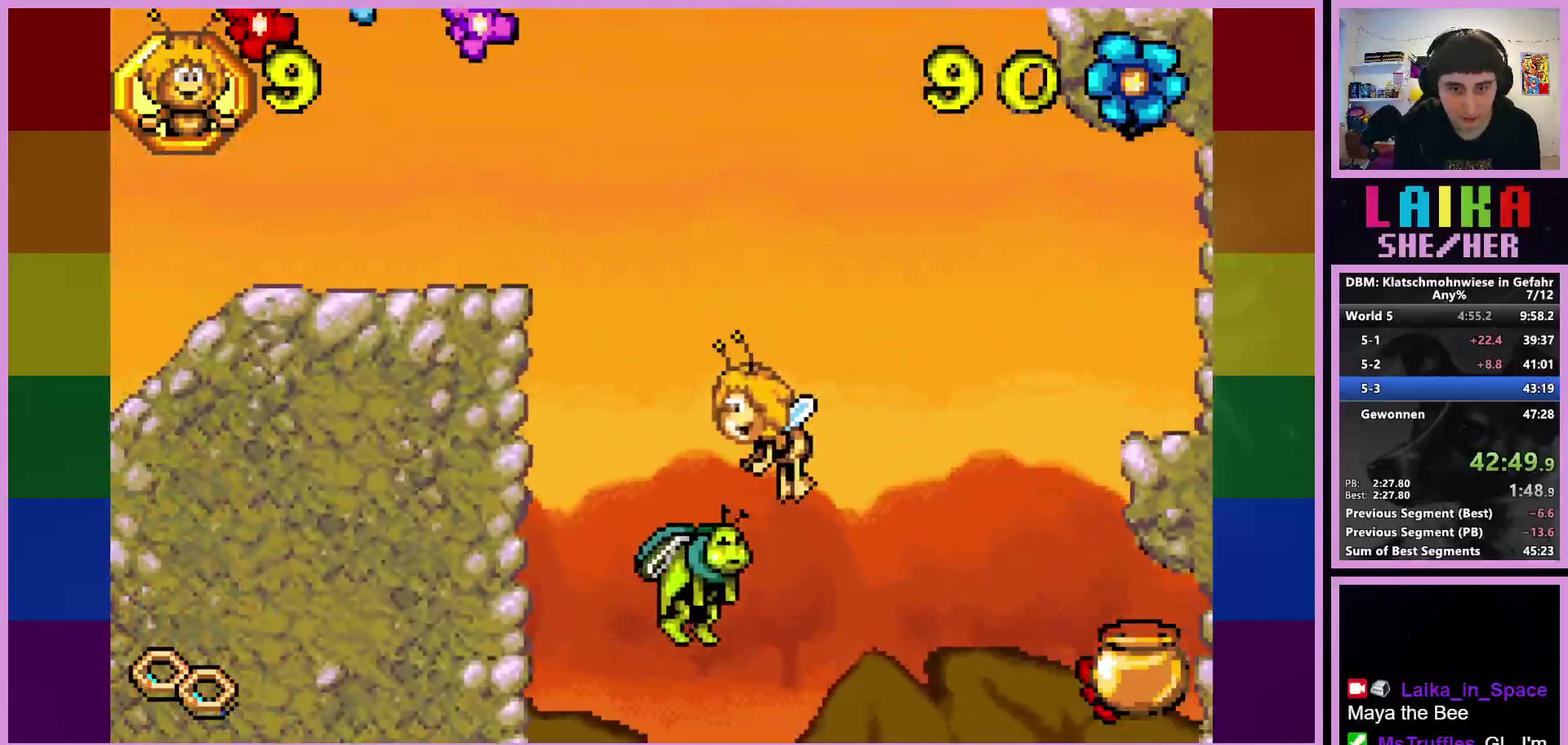
{"buttons": ["CIRCLE"], "left_stick": "left", "events": [[50, "left_stick", "center"], [183, "left_stick", "left"], [367, "CIRCLE", "down"]]}
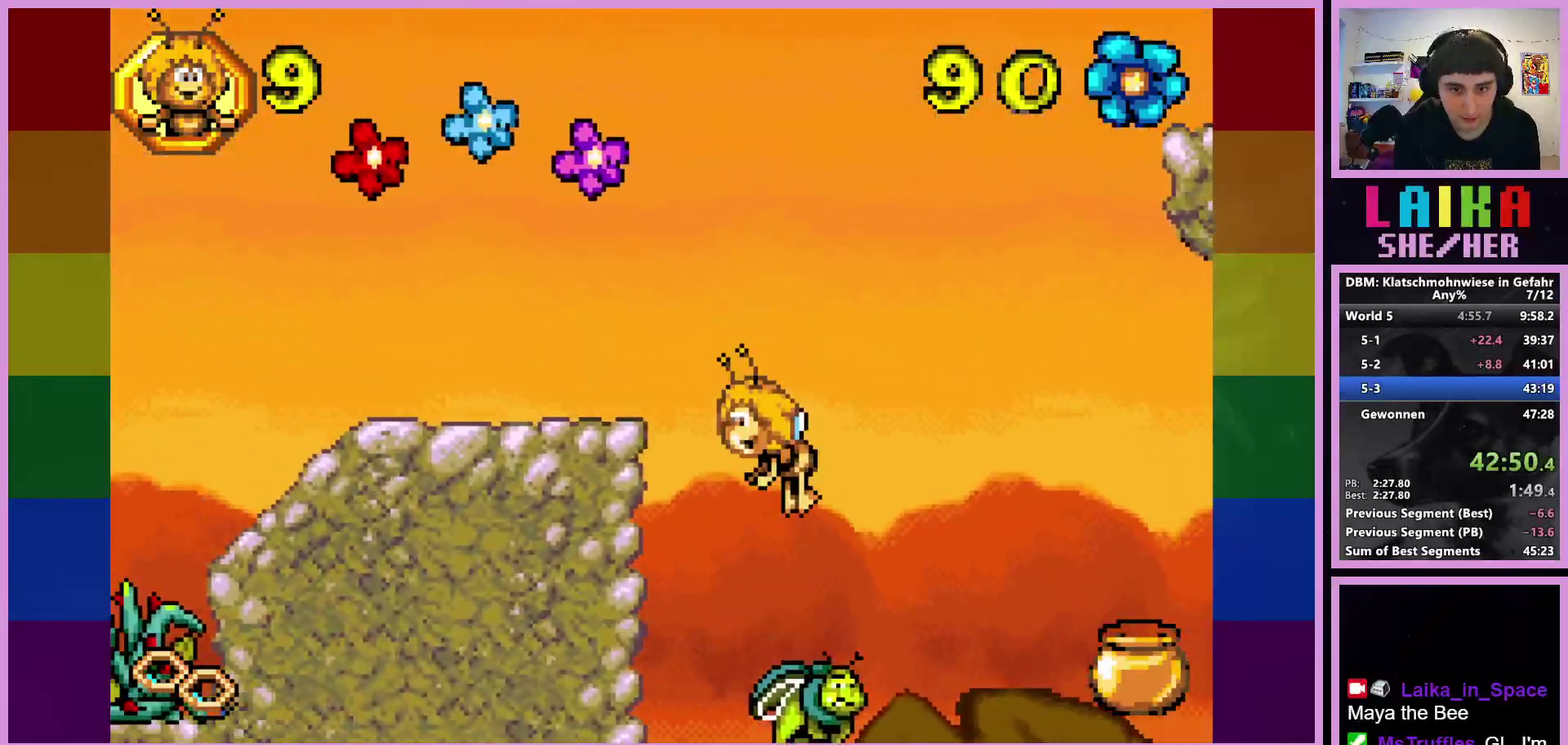
{"buttons": ["CIRCLE"], "left_stick": "left", "events": []}
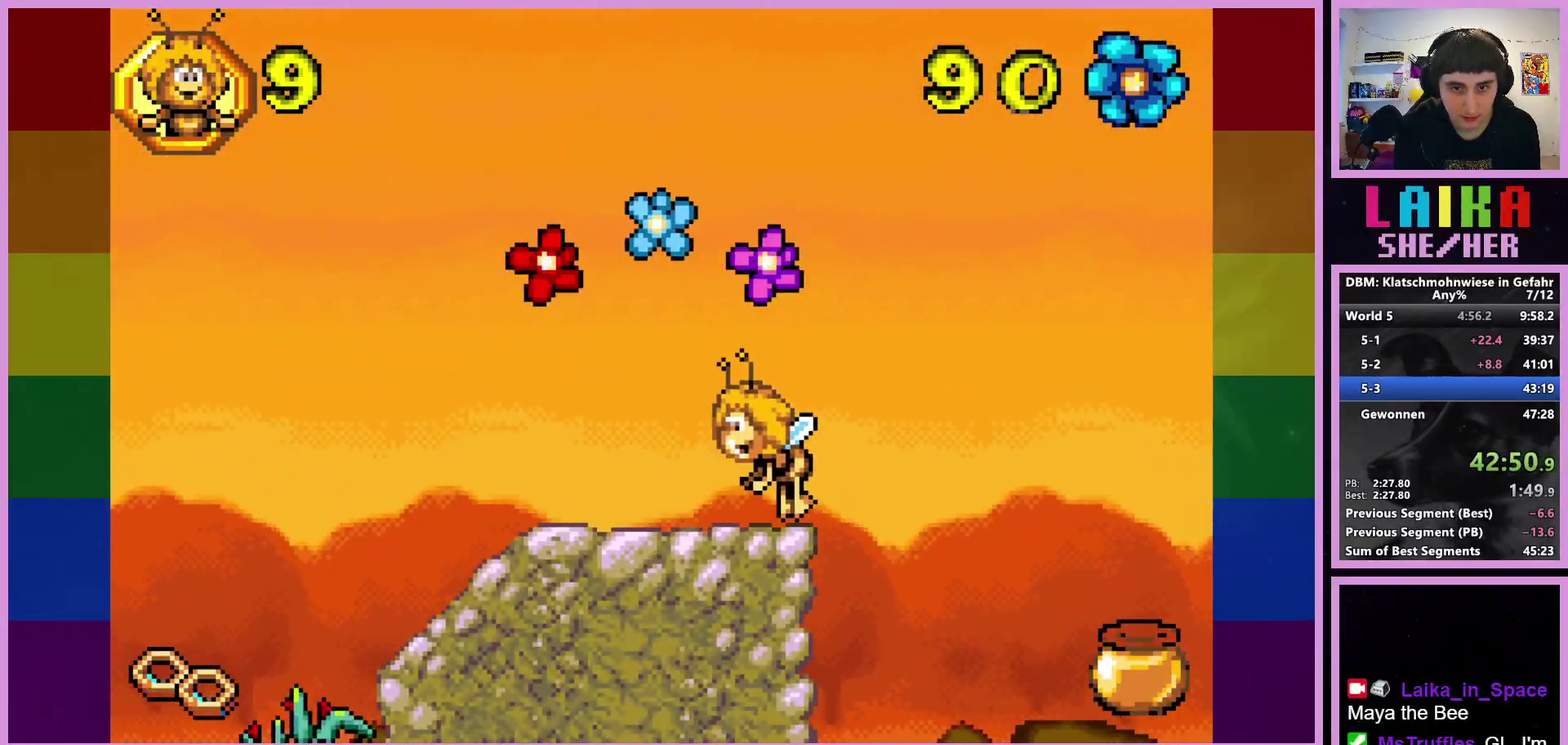
{"buttons": [], "left_stick": "left", "events": [[83, "CIRCLE", "up"]]}